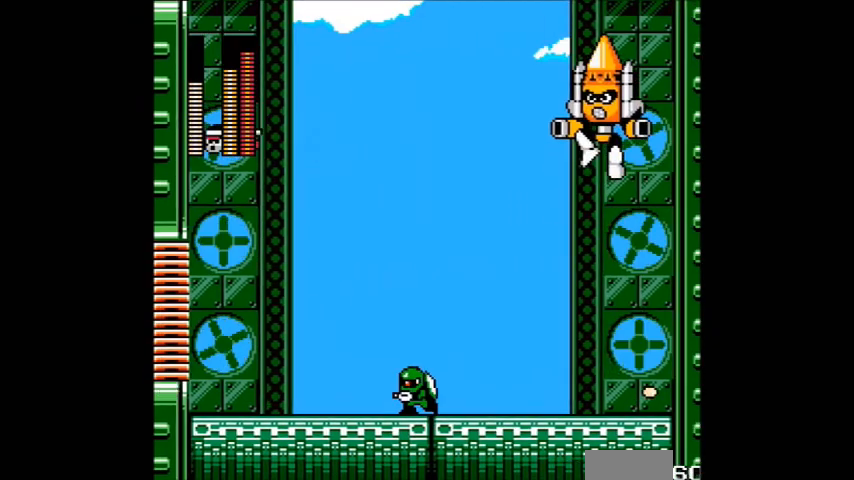
Gameplay with a controller (Nintendo layout); each line is a JSON object with the inputs held at the frame after it. "events" lists button and stick changes between this image and that frame as [ms after this image, input, new state], when the widget could be followed in between. Not read: L3 R3.
{"buttons": ["A", "DPAD_RIGHT"], "events": [[434, "DPAD_LEFT", "up"], [500, "DPAD_RIGHT", "down"]]}
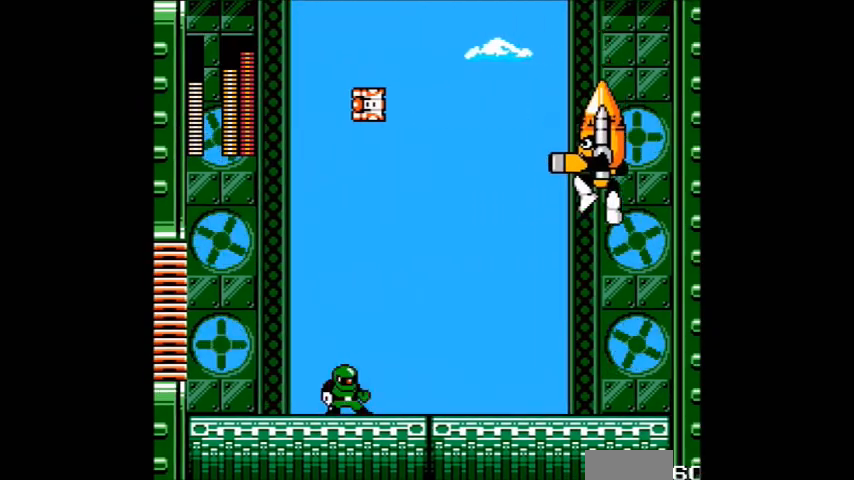
{"buttons": ["A"], "events": [[134, "DPAD_RIGHT", "up"]]}
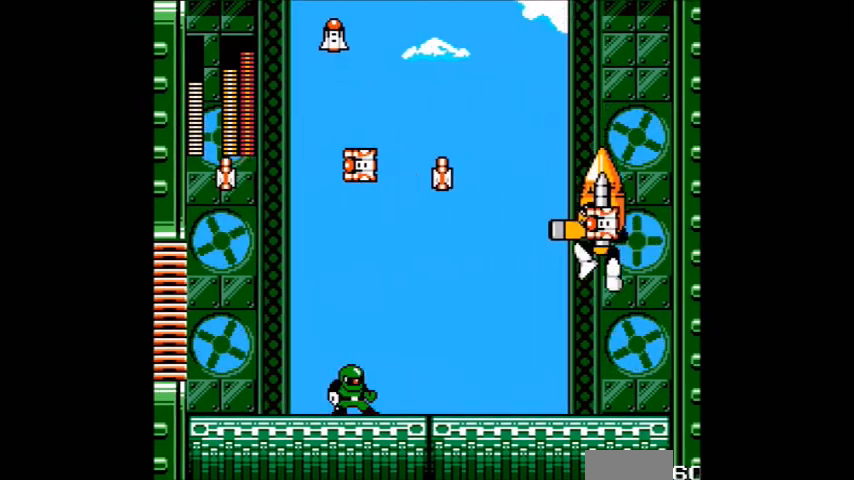
{"buttons": ["DPAD_RIGHT"], "events": [[467, "A", "up"], [467, "DPAD_RIGHT", "down"]]}
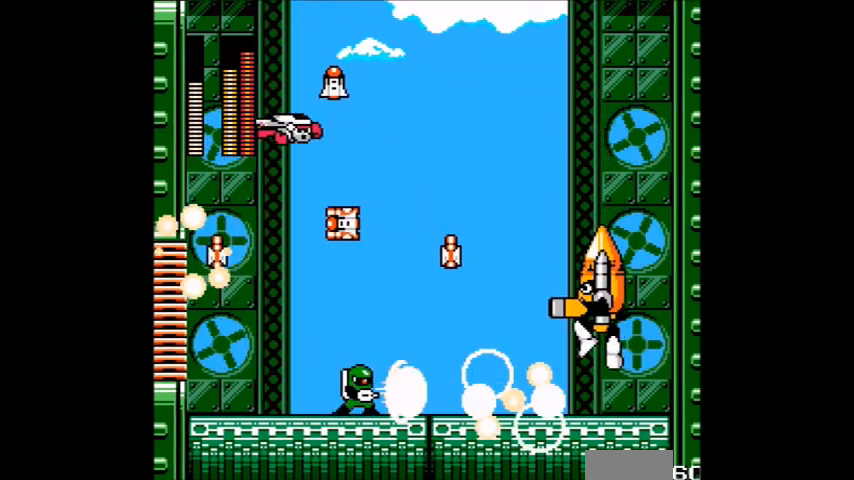
{"buttons": [], "events": [[100, "A", "down"], [134, "DPAD_RIGHT", "up"], [301, "A", "up"], [334, "DPAD_RIGHT", "down"], [401, "A", "down"], [401, "DPAD_RIGHT", "up"], [501, "A", "up"]]}
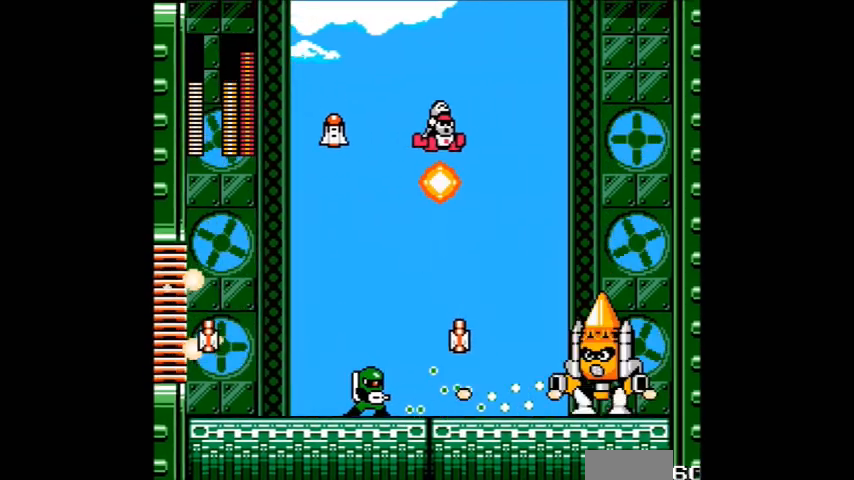
{"buttons": ["A", "B"], "events": [[33, "A", "down"], [133, "A", "up"], [167, "A", "down"], [233, "A", "up"], [333, "A", "down"], [434, "B", "down"]]}